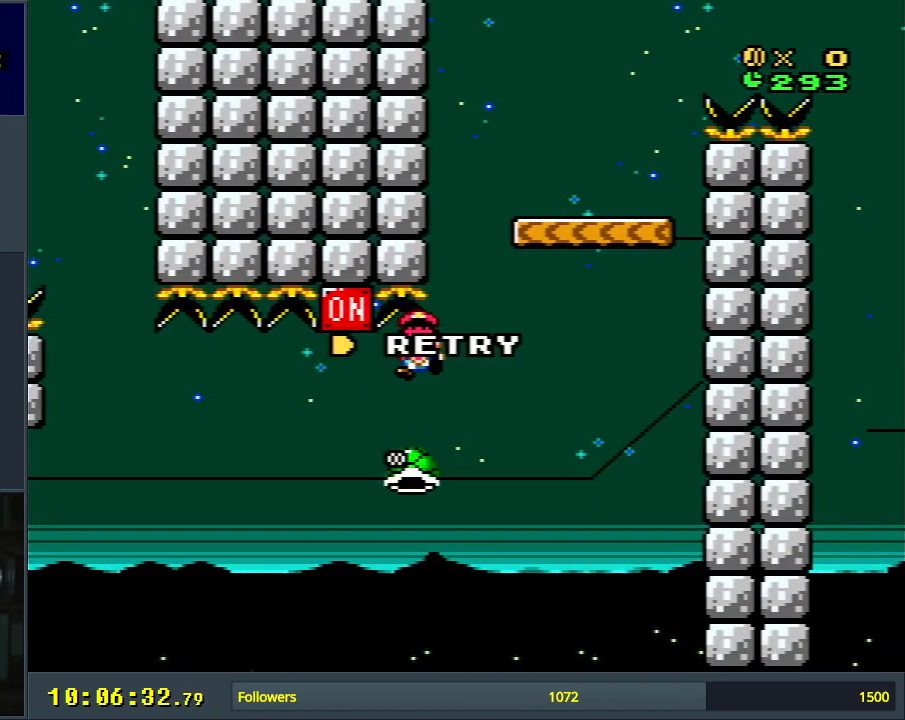
Gameplay with a controller (Nintendo layout); each line is a JSON object with the inputs held at the frame after it. "events" lists button and stick changes between this image and that frame as [ms after this image, input, new state], when the widget could be followed in between. Not read: L3 R3.
{"buttons": [], "events": [[33, "A", "up"], [67, "A", "down"], [150, "A", "up"], [233, "A", "down"], [333, "A", "up"]]}
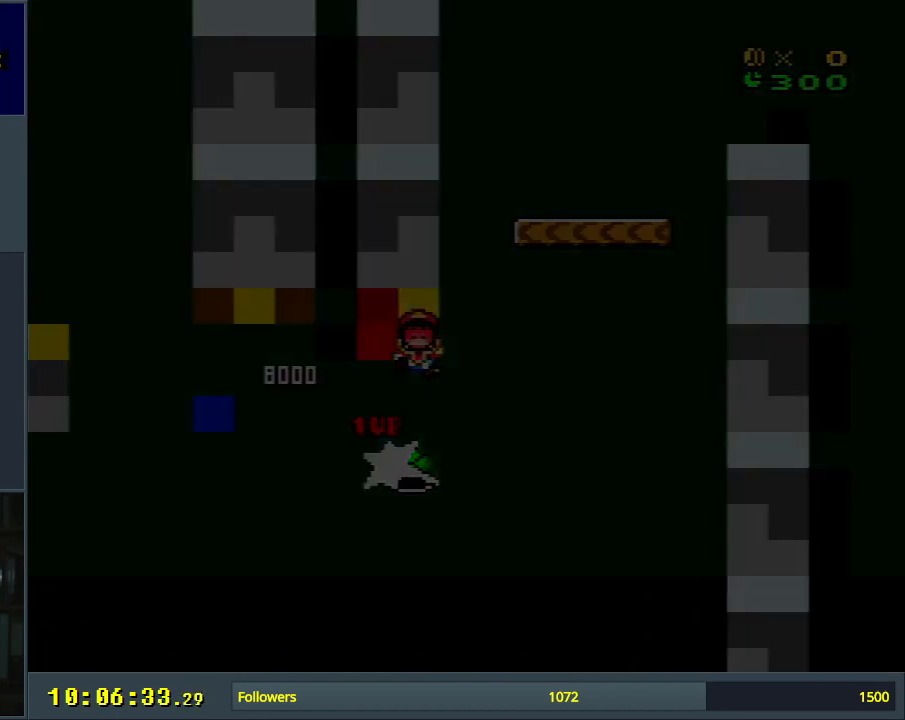
{"buttons": ["B", "Y"], "events": [[33, "Y", "down"], [83, "B", "down"]]}
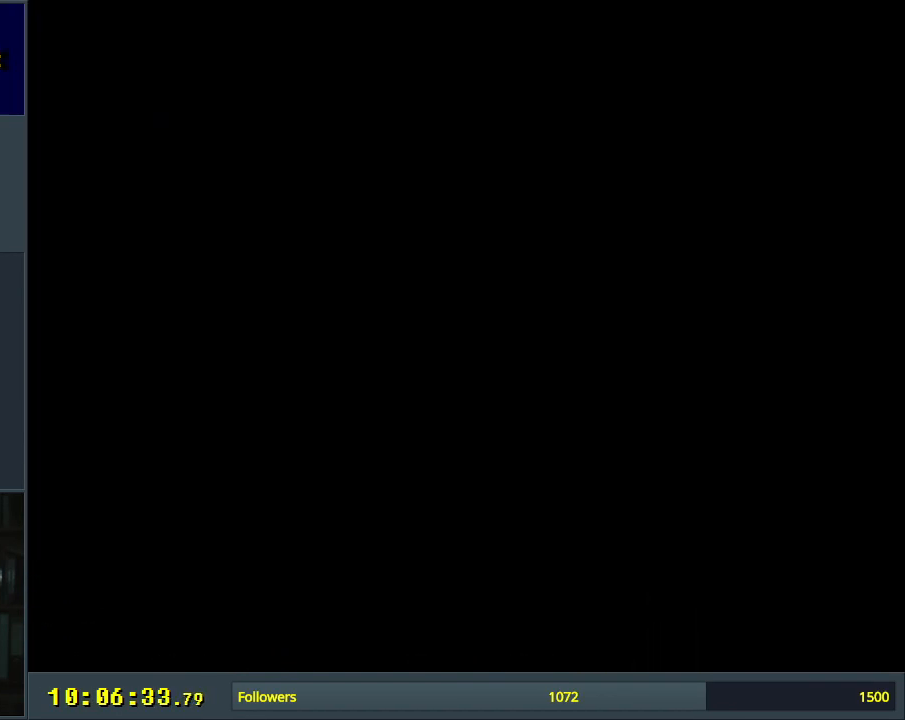
{"buttons": ["B", "Y"], "events": []}
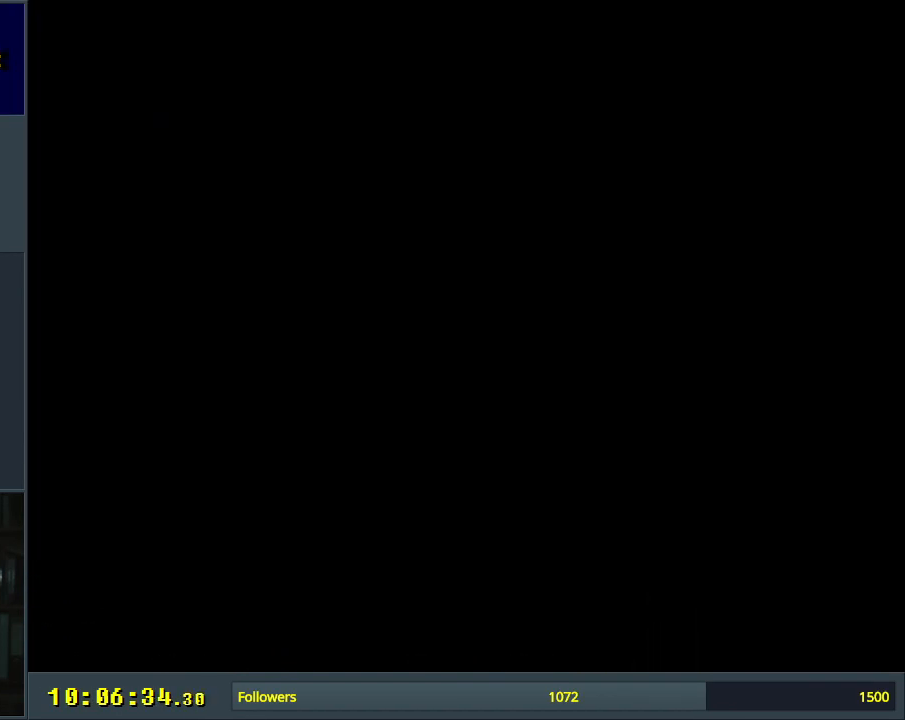
{"buttons": ["B", "Y"], "events": []}
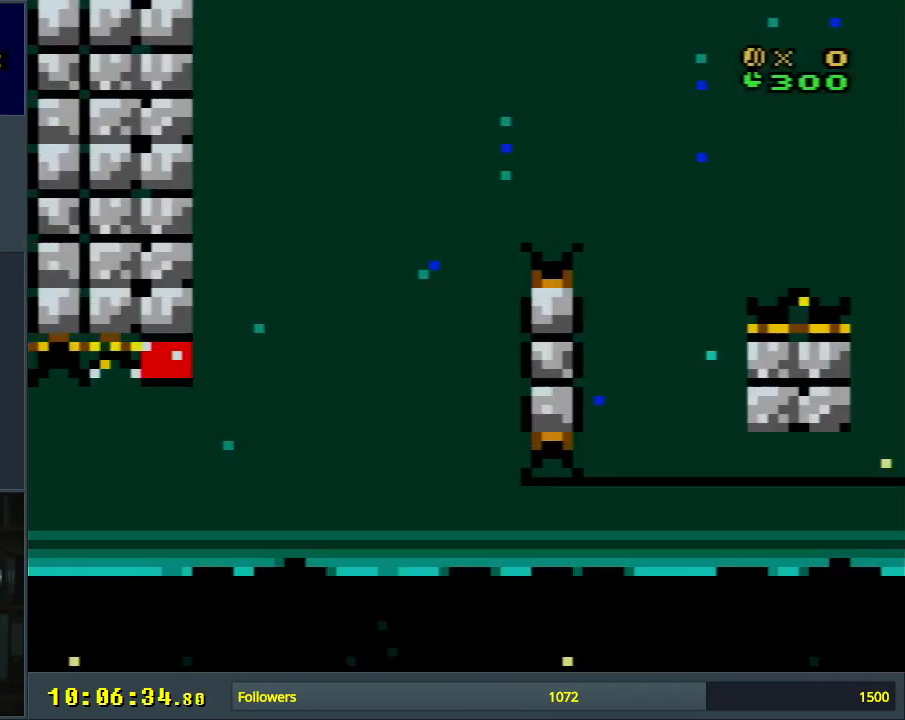
{"buttons": ["B", "Y", "DPAD_LEFT"], "events": [[167, "B", "up"], [267, "DPAD_RIGHT", "down"], [367, "B", "down"], [367, "DPAD_RIGHT", "up"], [433, "DPAD_LEFT", "down"]]}
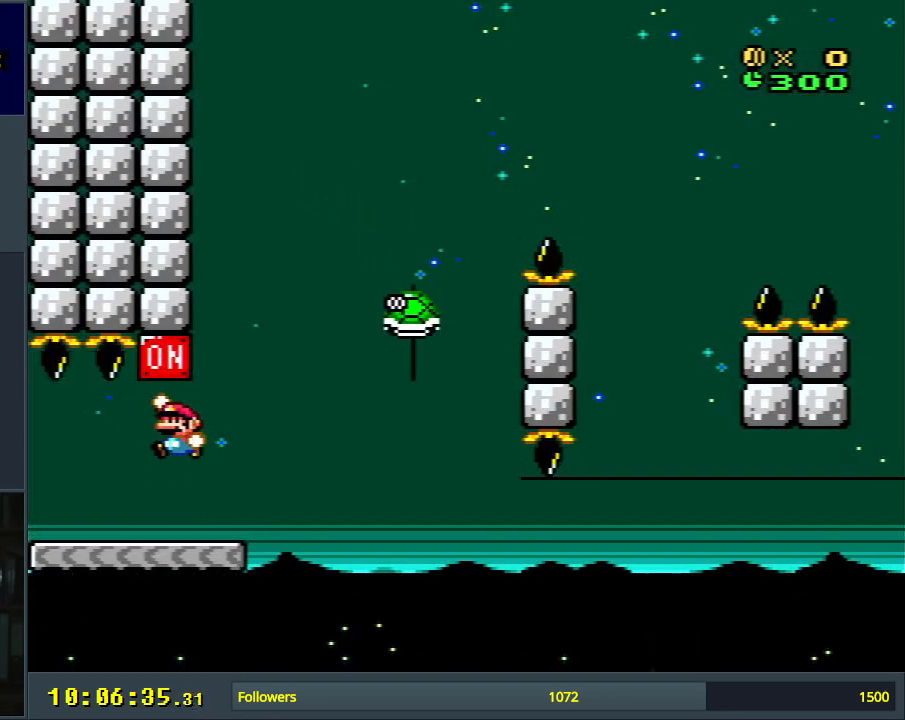
{"buttons": ["B", "Y"], "events": [[50, "DPAD_LEFT", "up"], [50, "DPAD_UP", "down"], [67, "DPAD_RIGHT", "down"], [67, "DPAD_UP", "up"], [100, "B", "up"], [433, "B", "down"], [450, "DPAD_RIGHT", "up"]]}
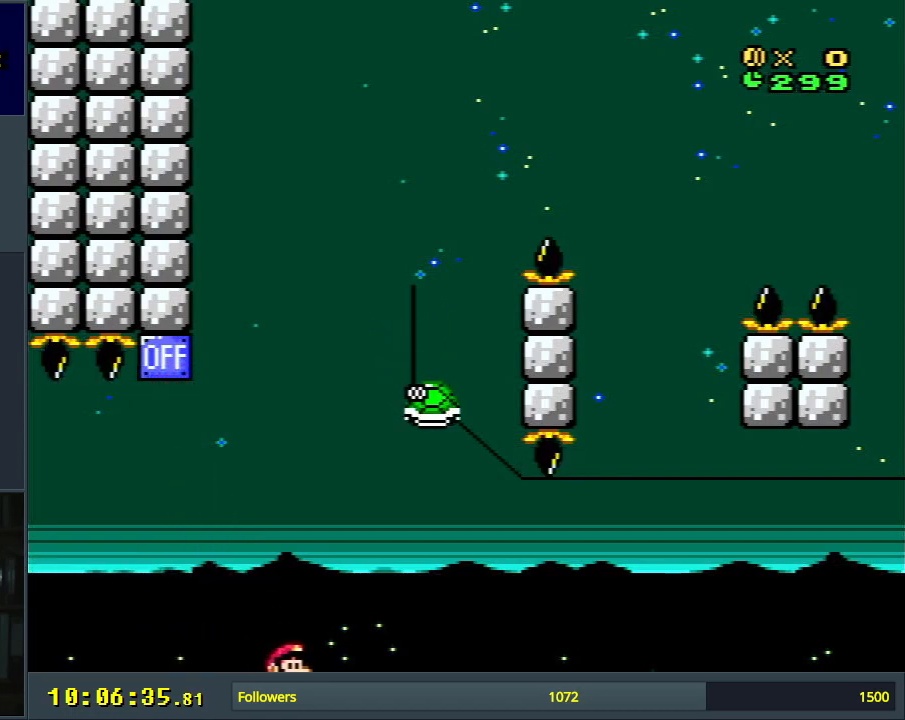
{"buttons": ["A"], "events": [[17, "B", "up"], [83, "Y", "up"], [183, "A", "down"], [283, "A", "up"], [367, "A", "down"], [400, "A", "up"], [500, "A", "down"]]}
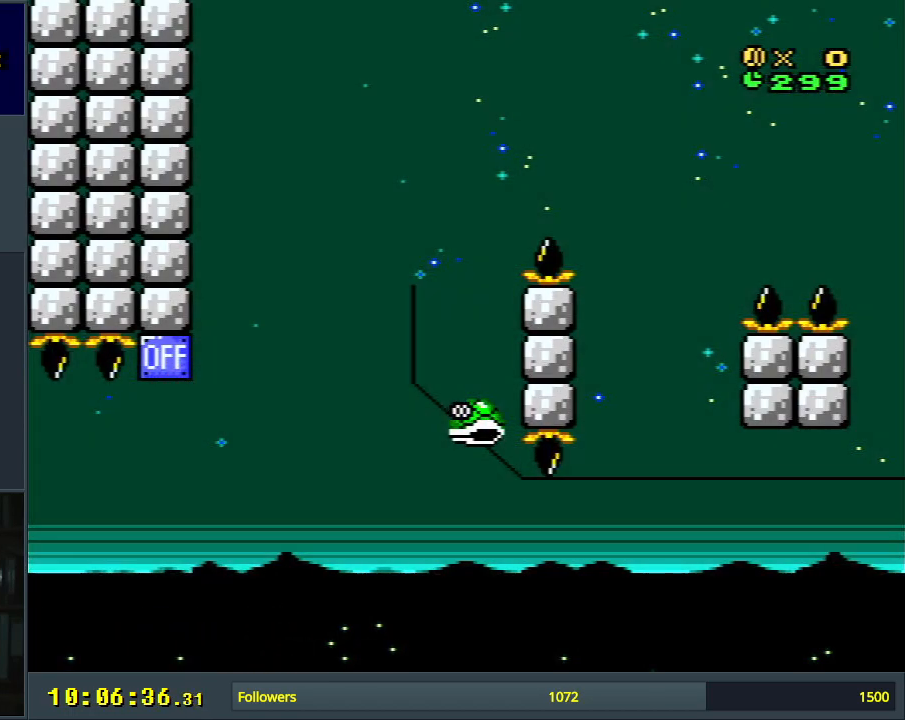
{"buttons": ["B", "Y"], "events": [[33, "A", "up"], [83, "A", "down"], [233, "A", "up"], [400, "B", "down"], [400, "Y", "down"]]}
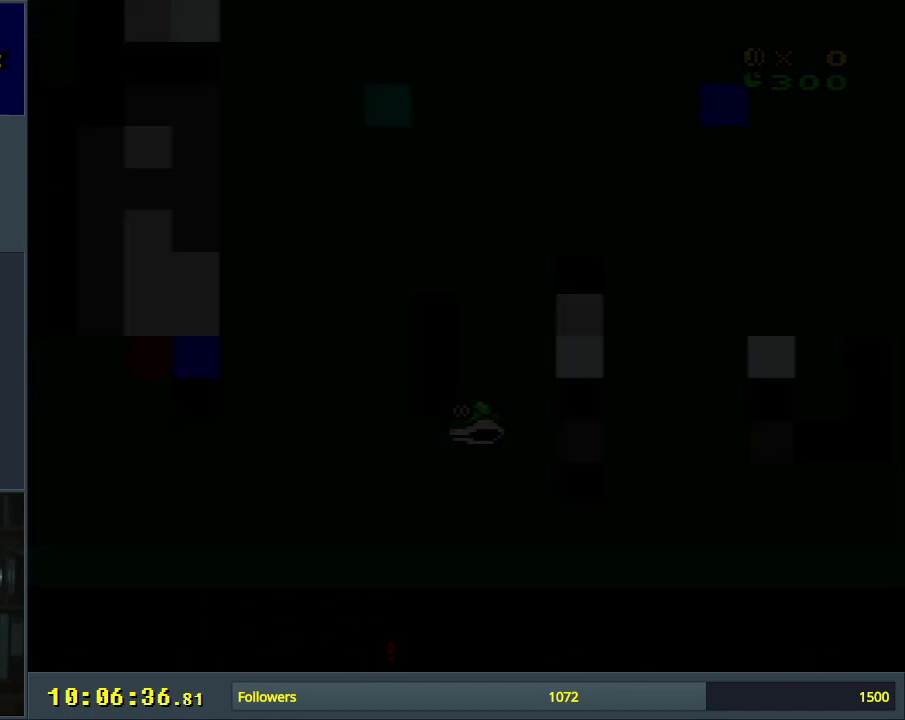
{"buttons": ["B", "Y"], "events": []}
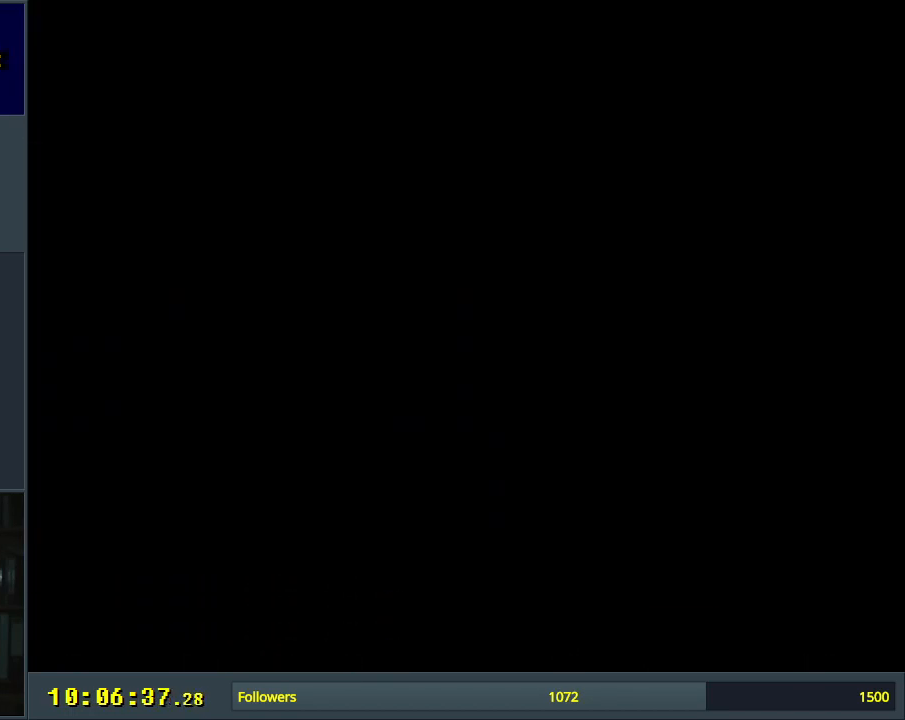
{"buttons": ["B", "Y"], "events": []}
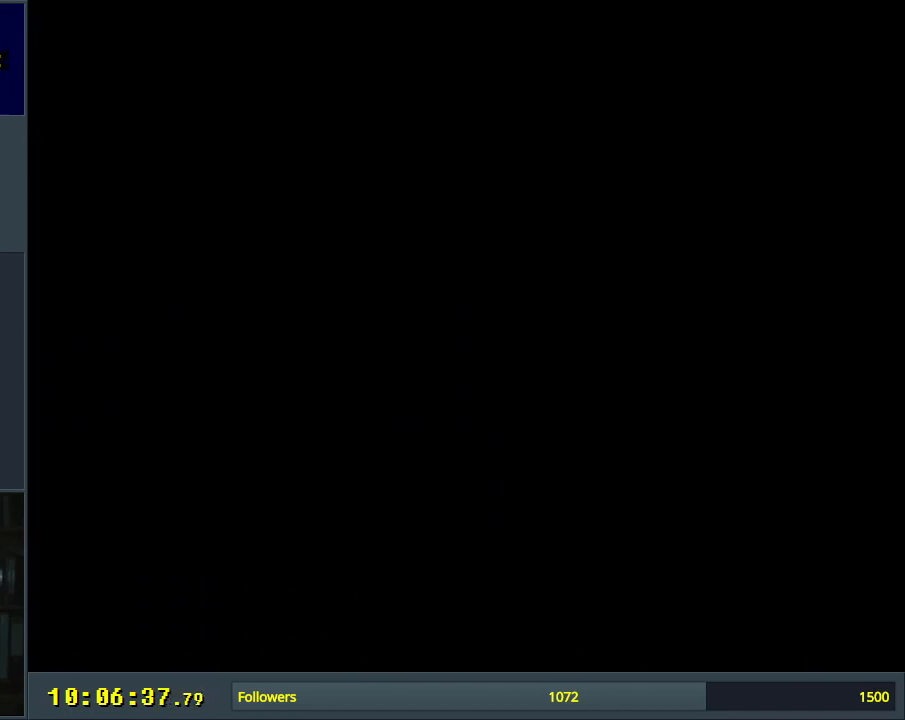
{"buttons": ["Y"], "events": [[400, "B", "up"]]}
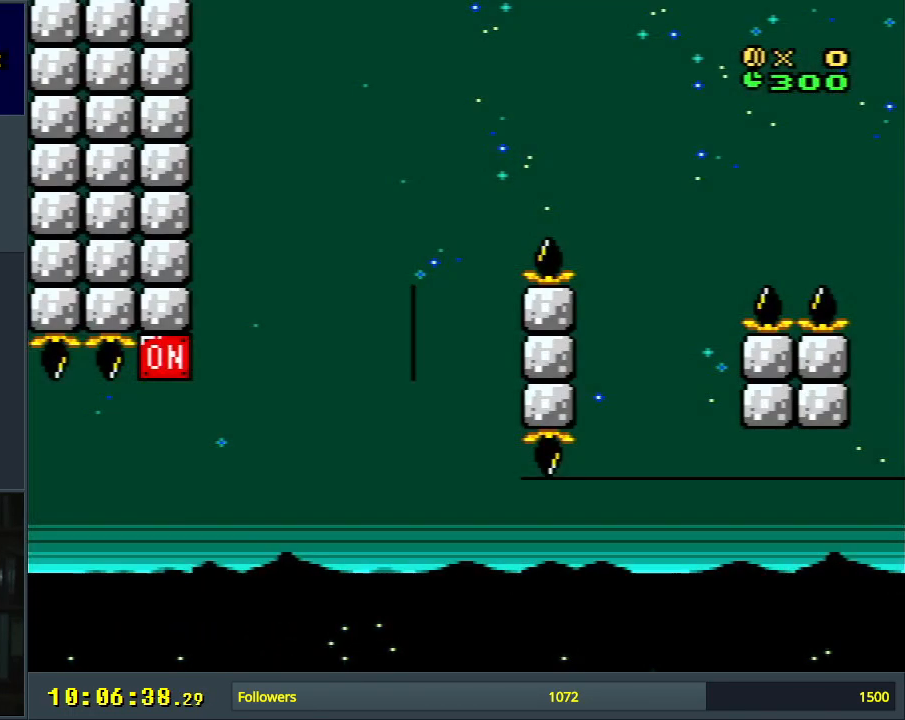
{"buttons": ["Y", "DPAD_RIGHT"], "events": [[250, "B", "down"], [433, "B", "up"], [467, "DPAD_RIGHT", "down"]]}
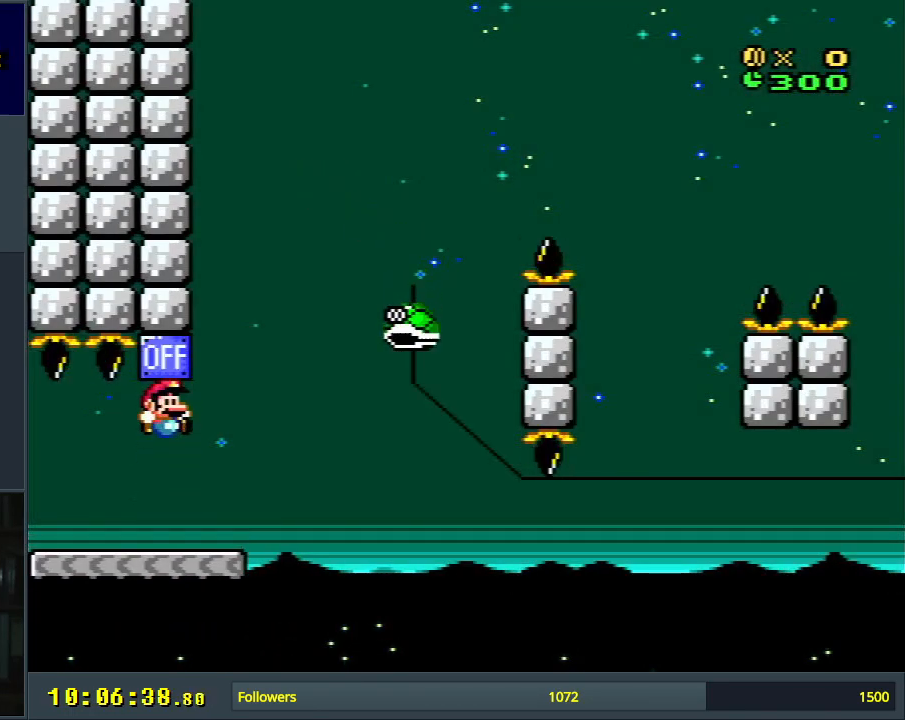
{"buttons": ["B", "Y", "DPAD_RIGHT"], "events": [[233, "B", "down"]]}
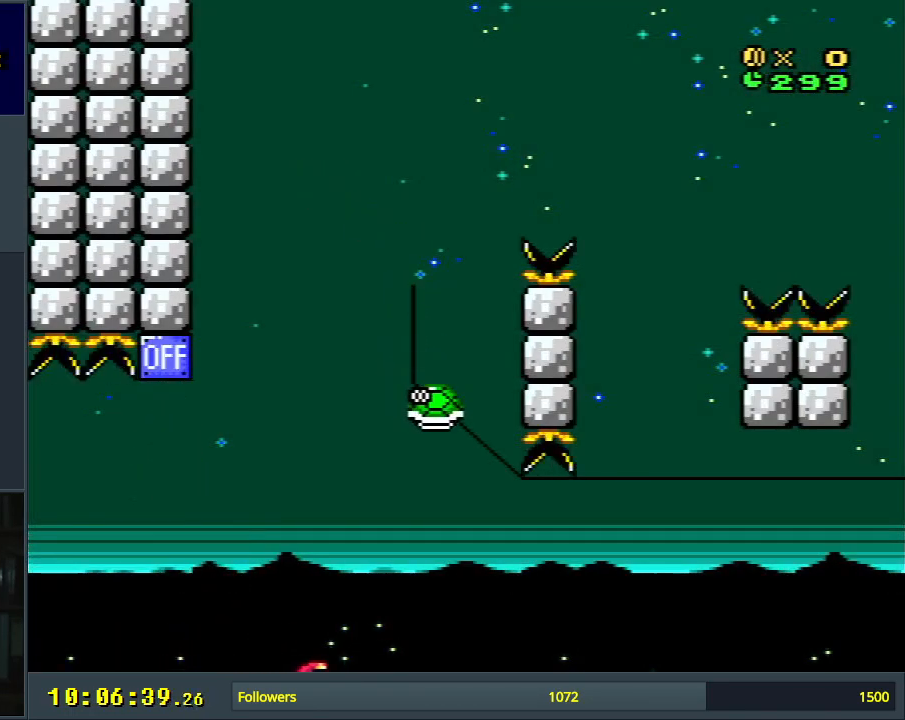
{"buttons": [], "events": [[67, "DPAD_RIGHT", "up"], [100, "B", "up"], [167, "Y", "up"], [267, "A", "down"], [333, "A", "up"], [417, "A", "down"], [483, "A", "up"]]}
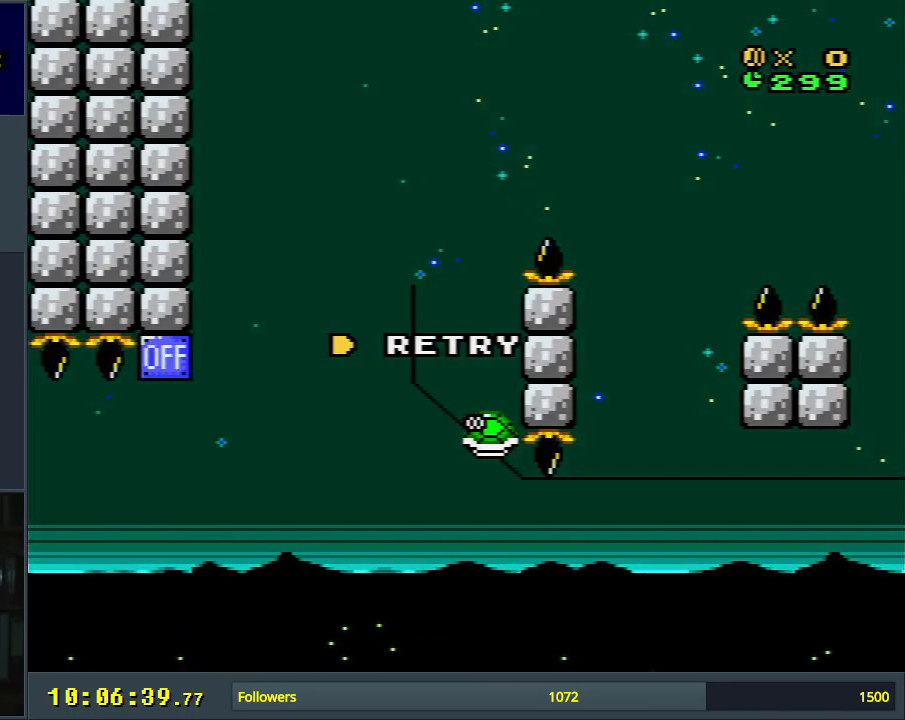
{"buttons": ["B", "Y"], "events": [[67, "A", "down"], [83, "A", "up"], [117, "A", "down"], [233, "A", "up"], [450, "B", "down"], [467, "Y", "down"]]}
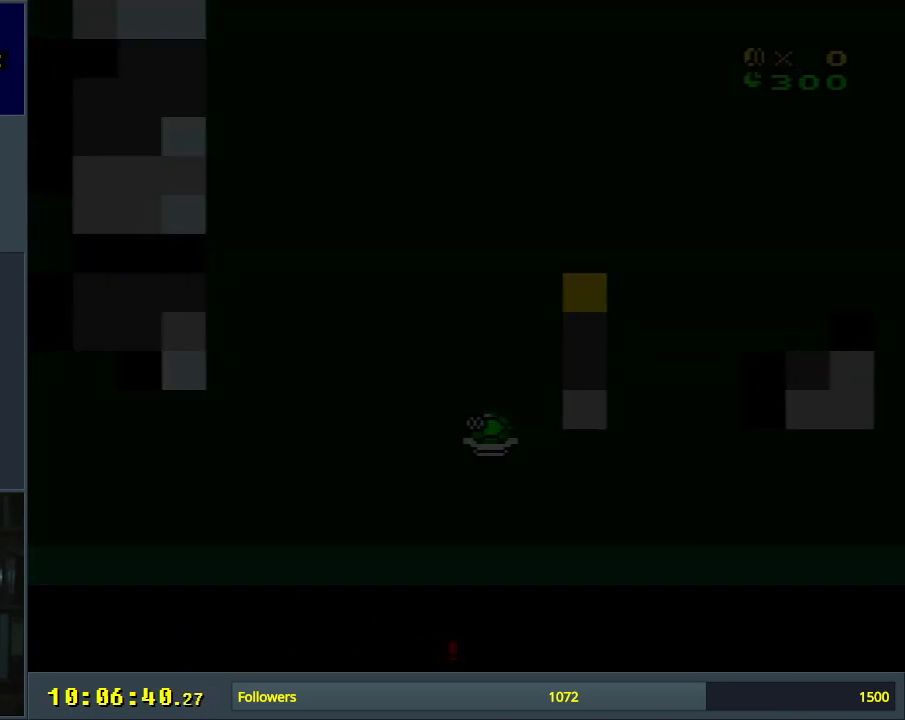
{"buttons": ["B", "Y"], "events": []}
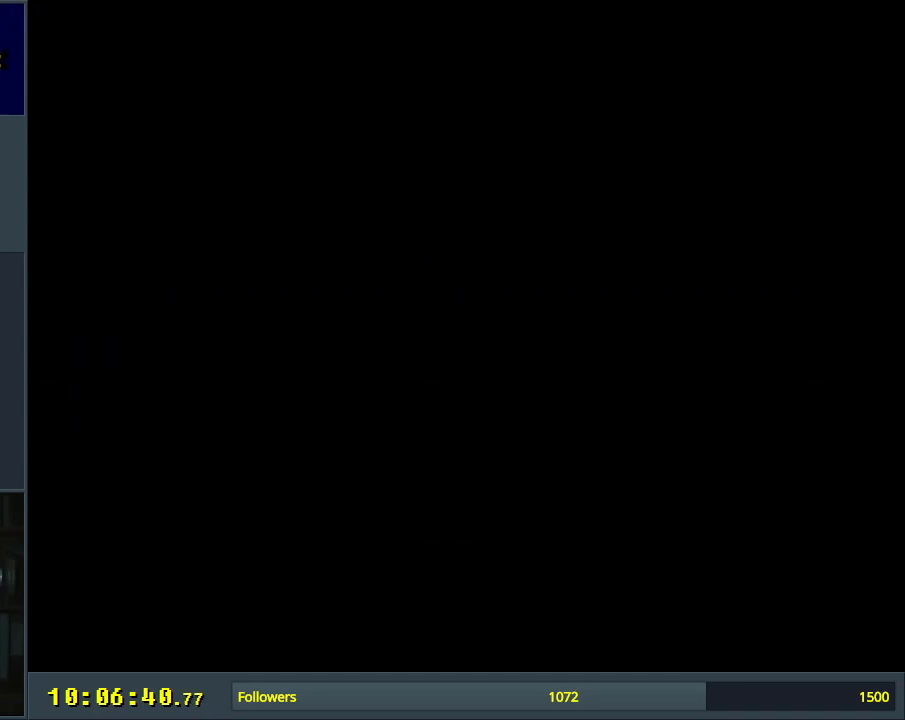
{"buttons": ["B", "Y"], "events": []}
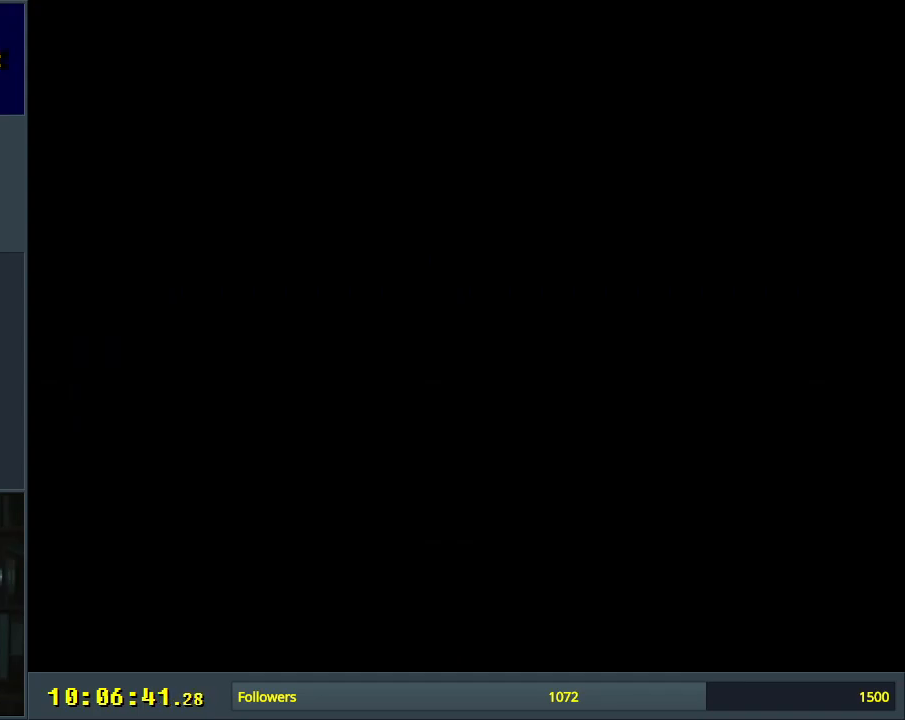
{"buttons": ["B", "Y"], "events": []}
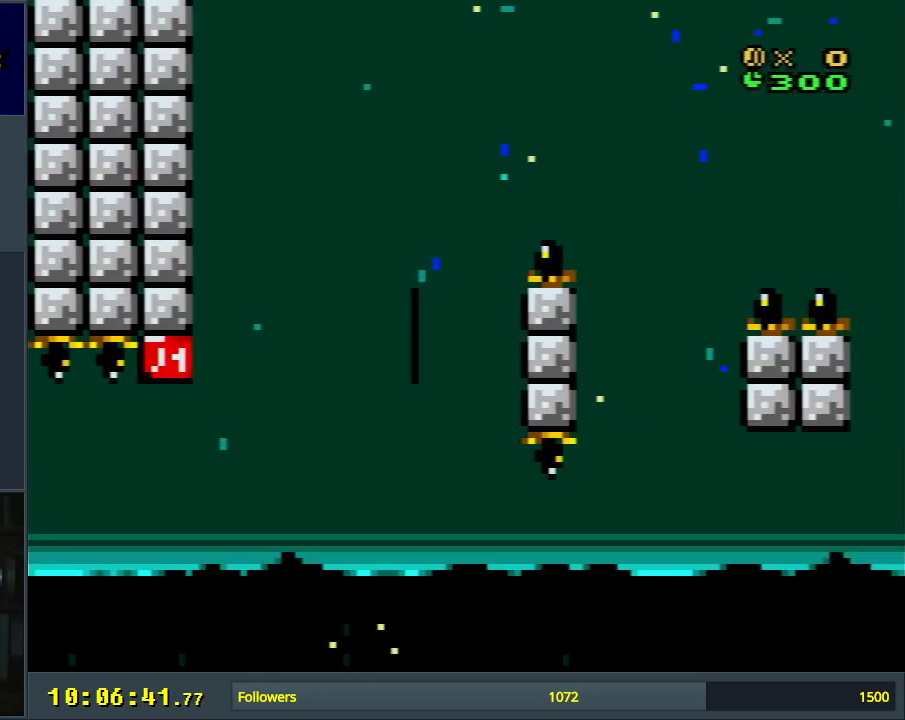
{"buttons": ["Y"], "events": [[17, "B", "up"], [333, "B", "down"], [500, "B", "up"]]}
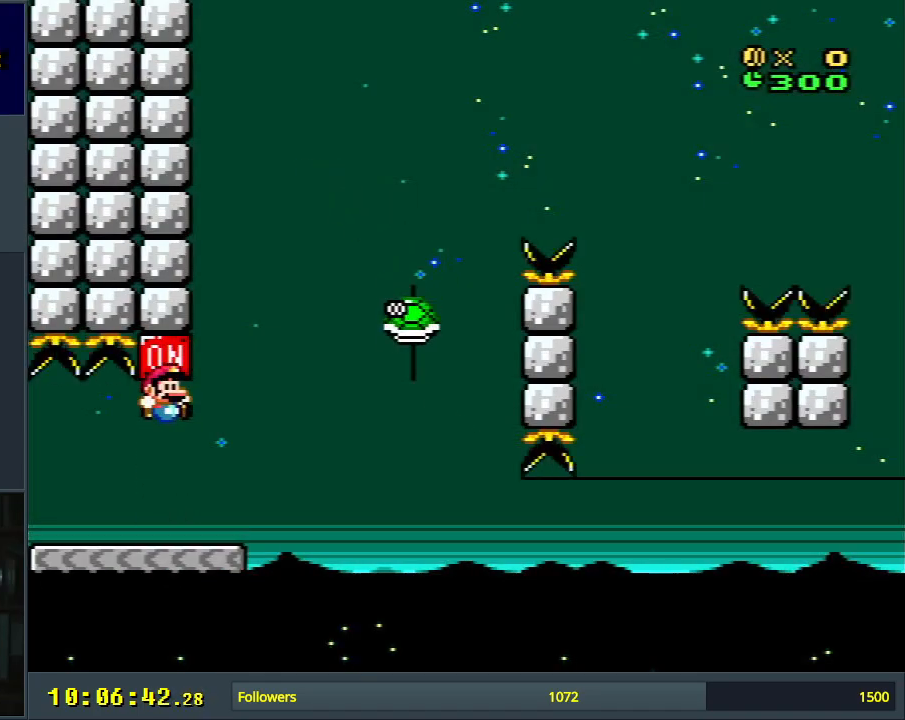
{"buttons": ["B", "Y"], "events": [[50, "DPAD_RIGHT", "down"], [367, "B", "down"], [467, "DPAD_RIGHT", "up"]]}
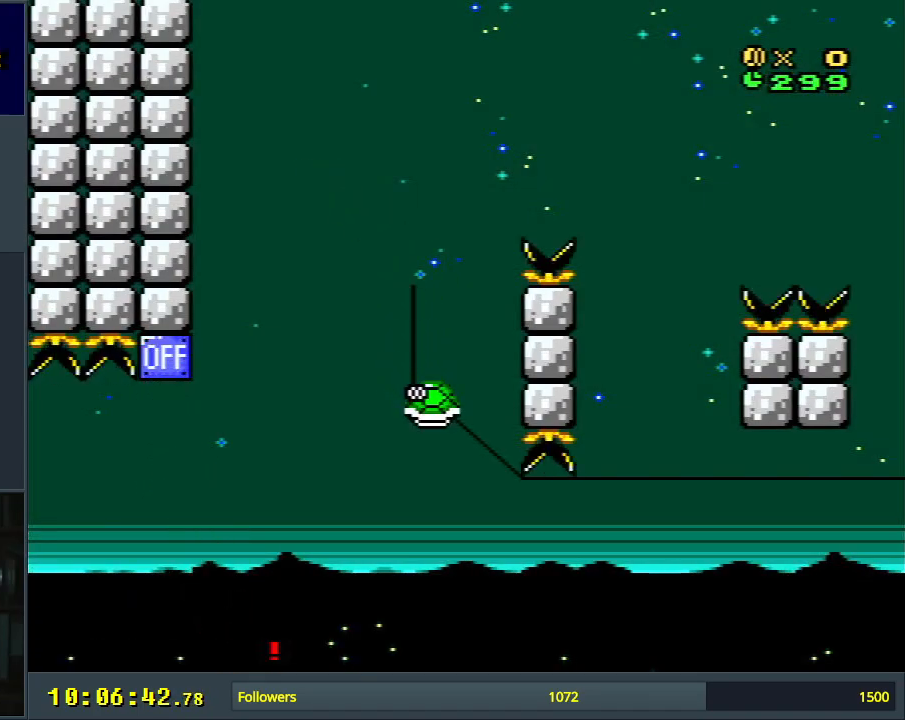
{"buttons": [], "events": [[33, "Y", "up"], [100, "B", "up"], [167, "A", "down"], [250, "A", "up"], [333, "A", "down"], [350, "A", "up"], [417, "A", "down"], [483, "A", "up"]]}
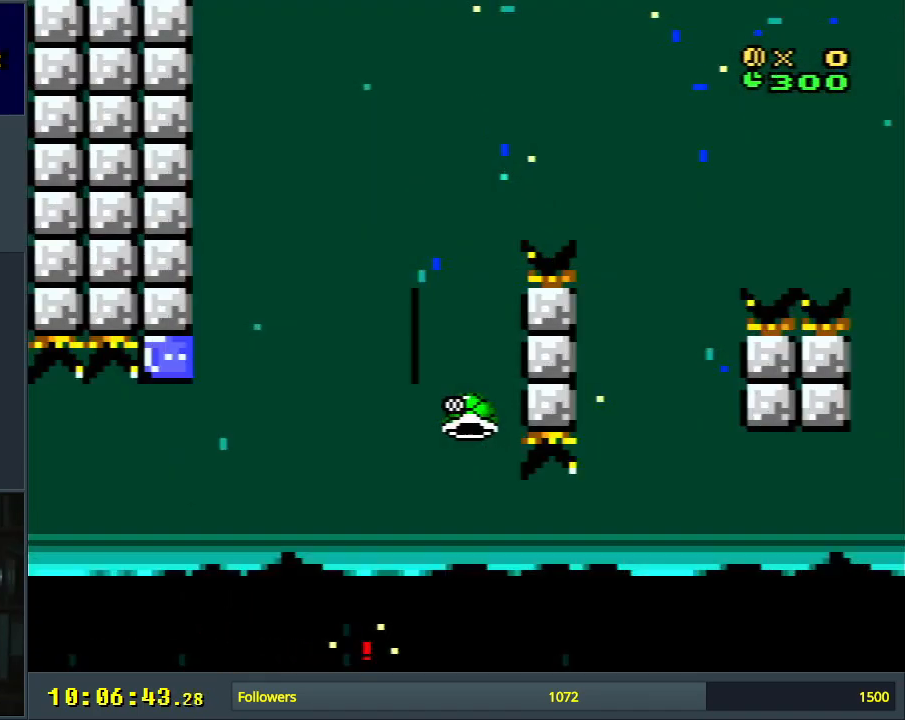
{"buttons": ["Y"], "events": [[50, "A", "down"], [117, "A", "up"], [267, "Y", "down"]]}
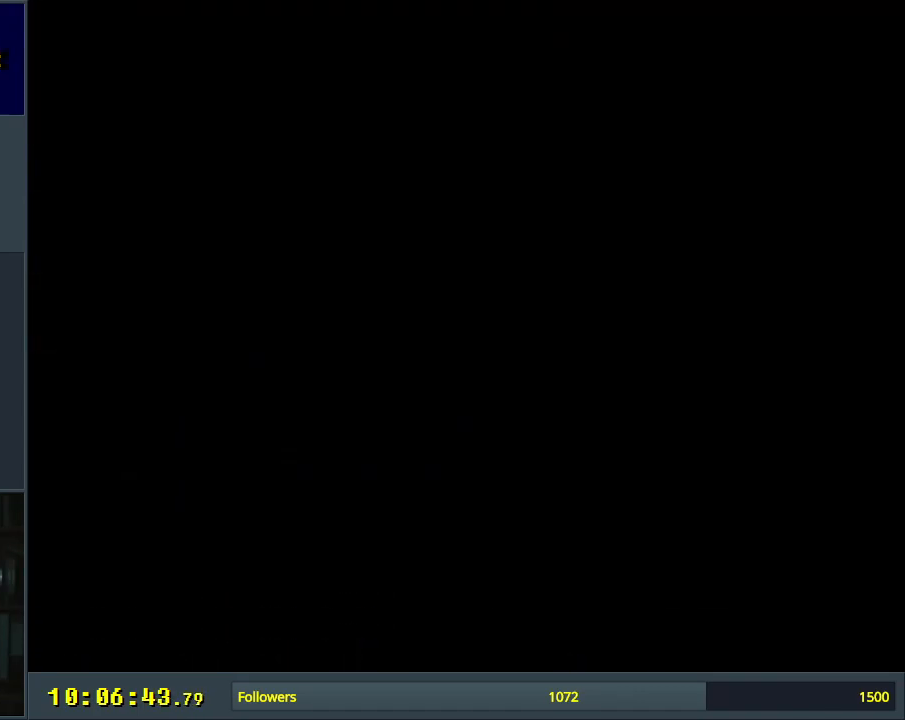
{"buttons": ["Y"], "events": []}
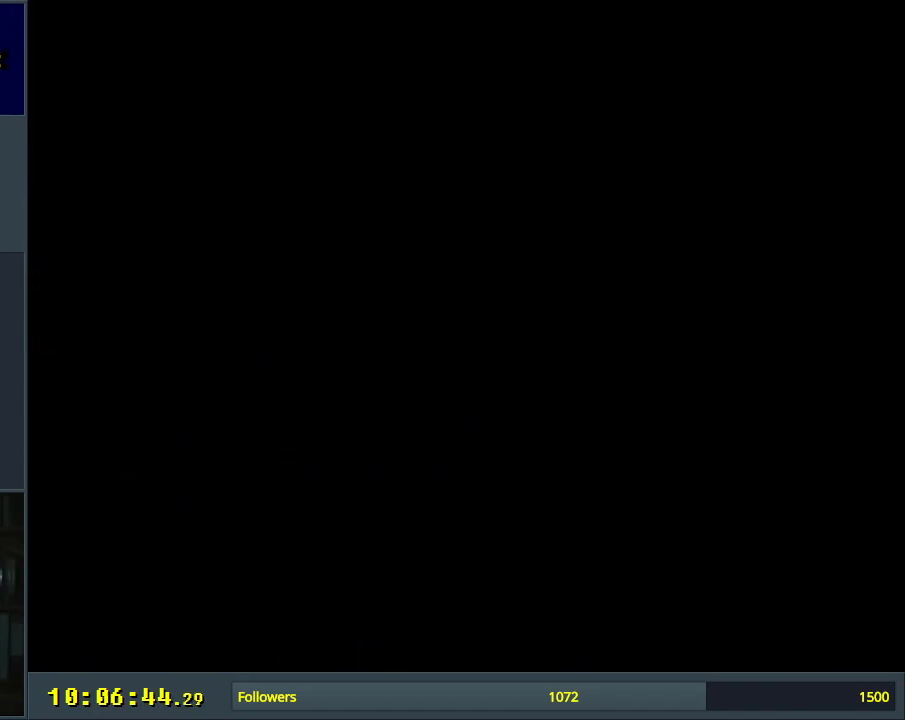
{"buttons": ["Y"], "events": []}
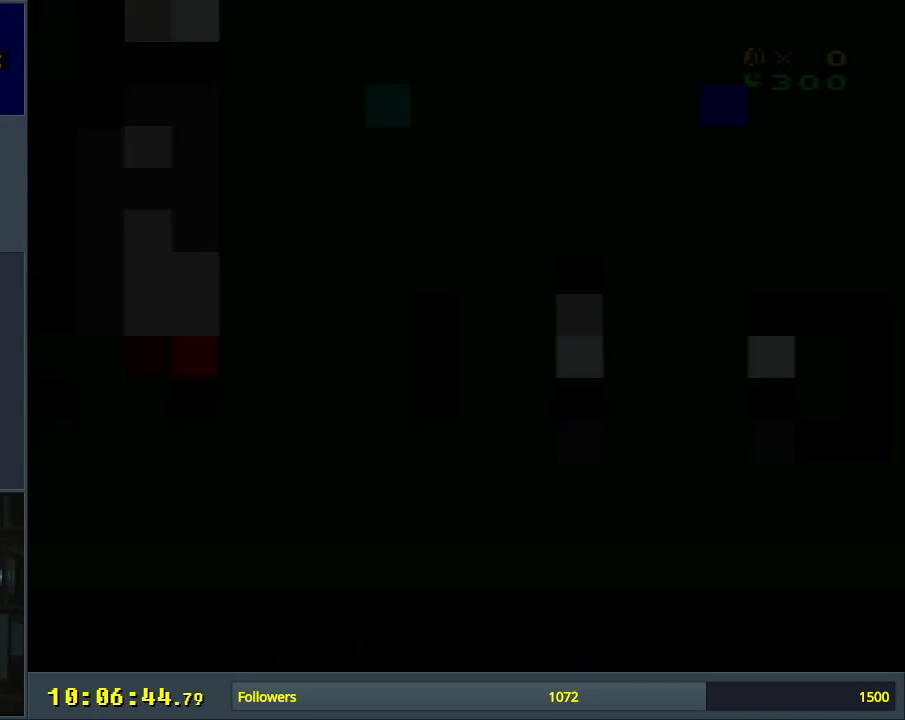
{"buttons": ["Y"], "events": []}
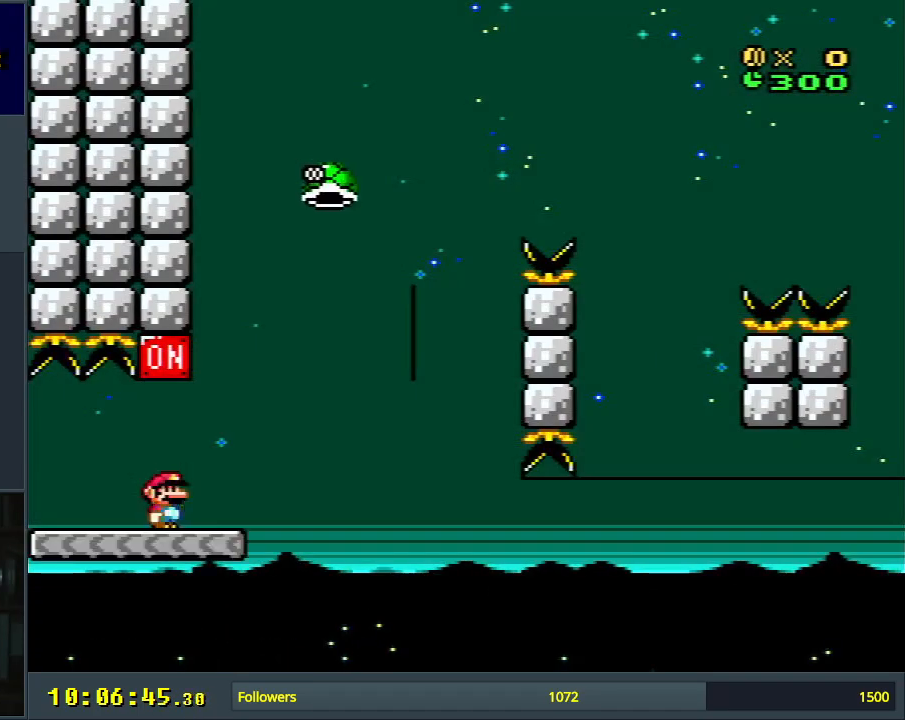
{"buttons": ["Y", "DPAD_RIGHT"], "events": [[50, "B", "down"], [217, "B", "up"], [250, "DPAD_RIGHT", "down"]]}
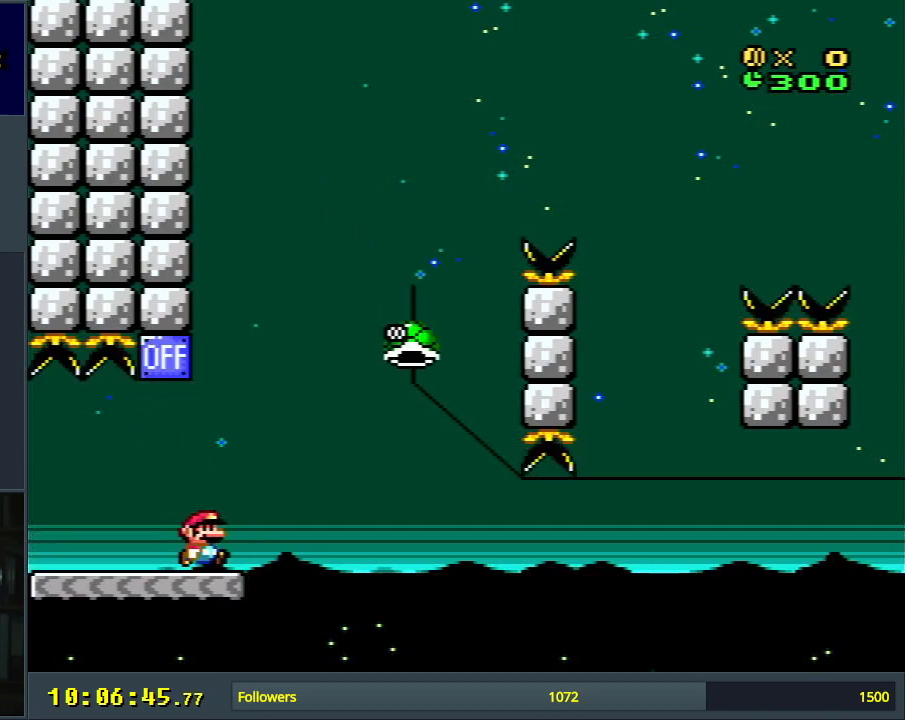
{"buttons": ["B", "Y", "DPAD_LEFT"], "events": [[50, "B", "down"], [350, "B", "up"], [367, "DPAD_RIGHT", "up"], [450, "B", "down"], [500, "DPAD_LEFT", "down"]]}
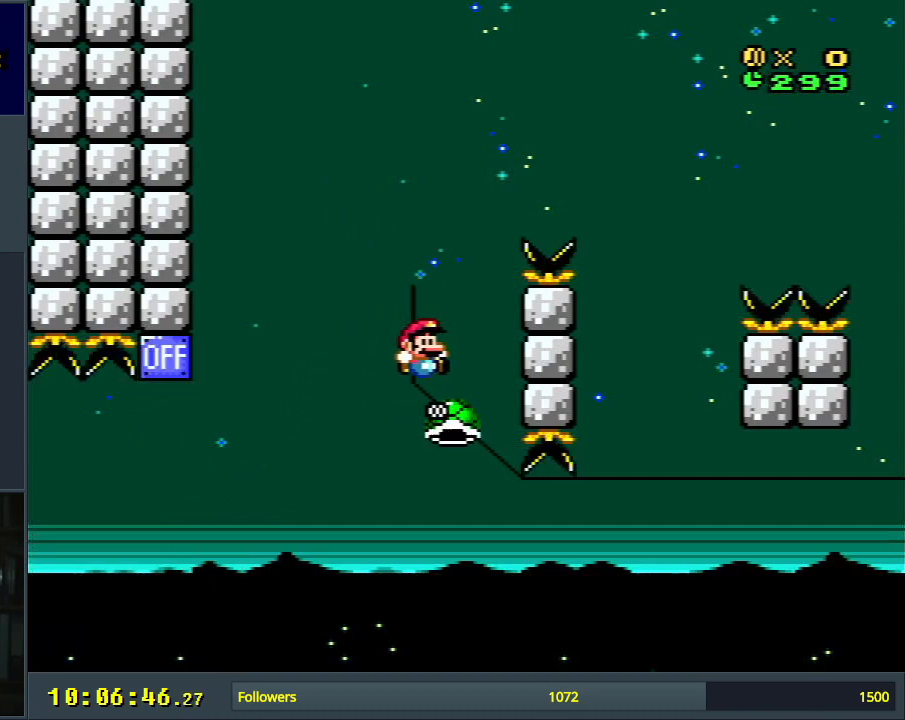
{"buttons": ["B", "Y", "DPAD_RIGHT"], "events": [[117, "DPAD_LEFT", "up"], [133, "DPAD_UP", "down"], [150, "DPAD_RIGHT", "down"], [150, "DPAD_UP", "up"]]}